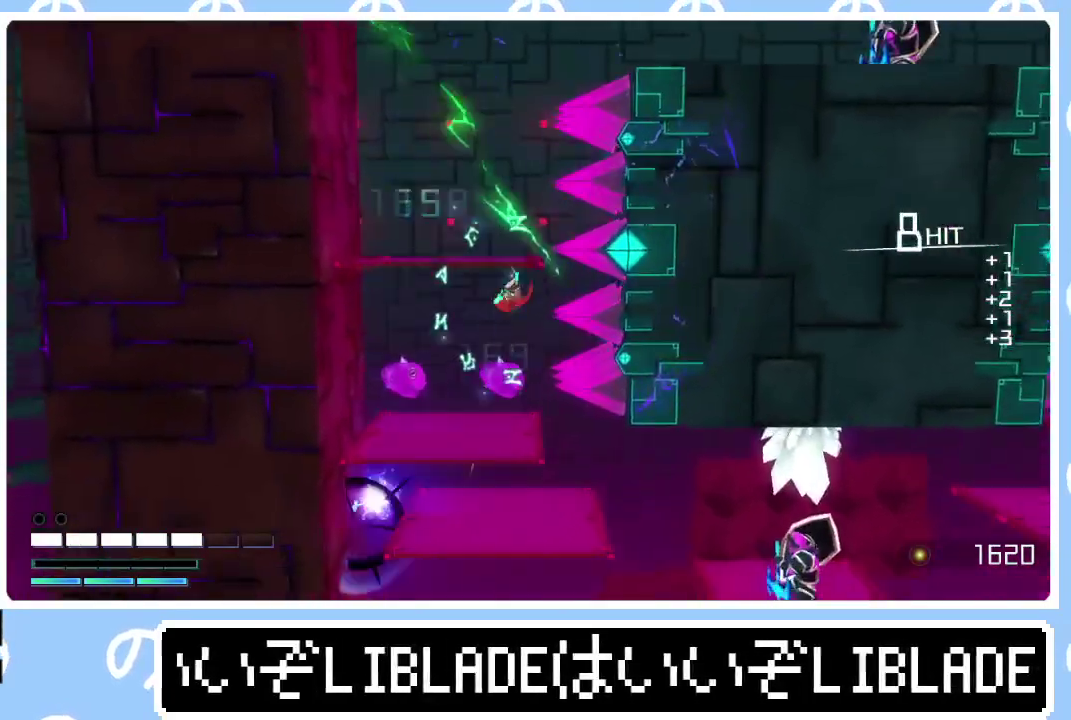
Gameplay with a controller (PlayStation layout); each line is a JSON object with the inputs held at the frame after it. "events" lists button and stick changes between this image and that frame as [ms after this image, input, new state], when the widget could be followed in between.
{"buttons": [], "left_stick": "center", "right_stick": "center", "events": [[50, "left_stick", "center"], [133, "left_stick", "down"], [483, "left_stick", "center"]]}
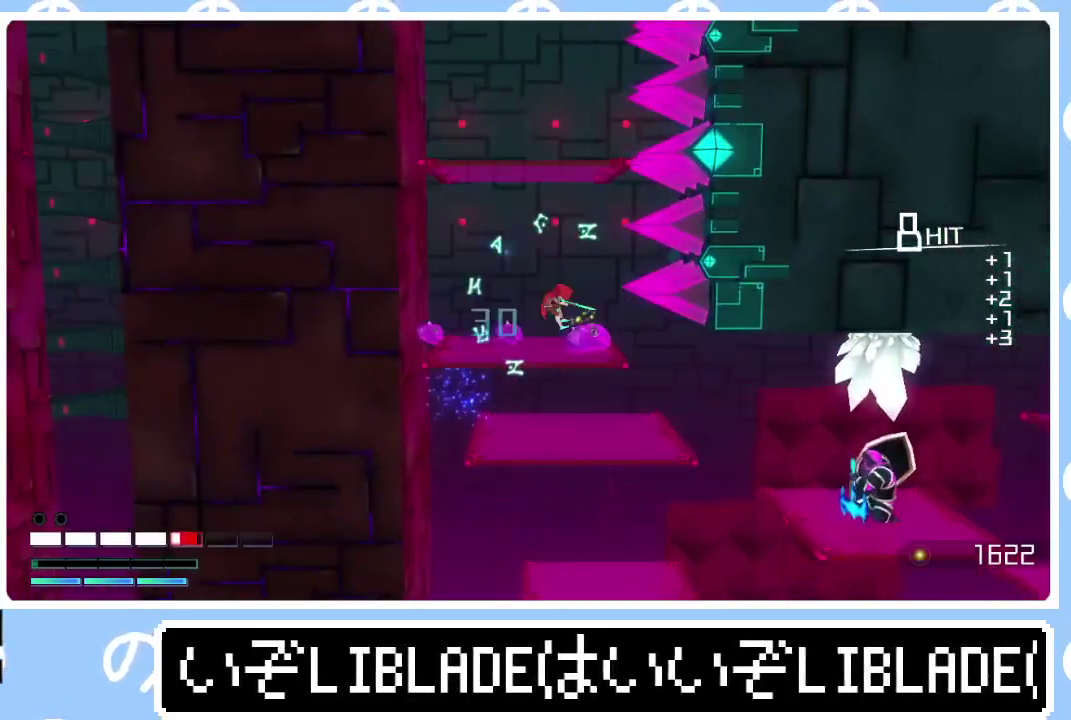
{"buttons": [], "left_stick": "down-right", "right_stick": "center", "events": [[33, "left_stick", "right"], [500, "left_stick", "down-right"]]}
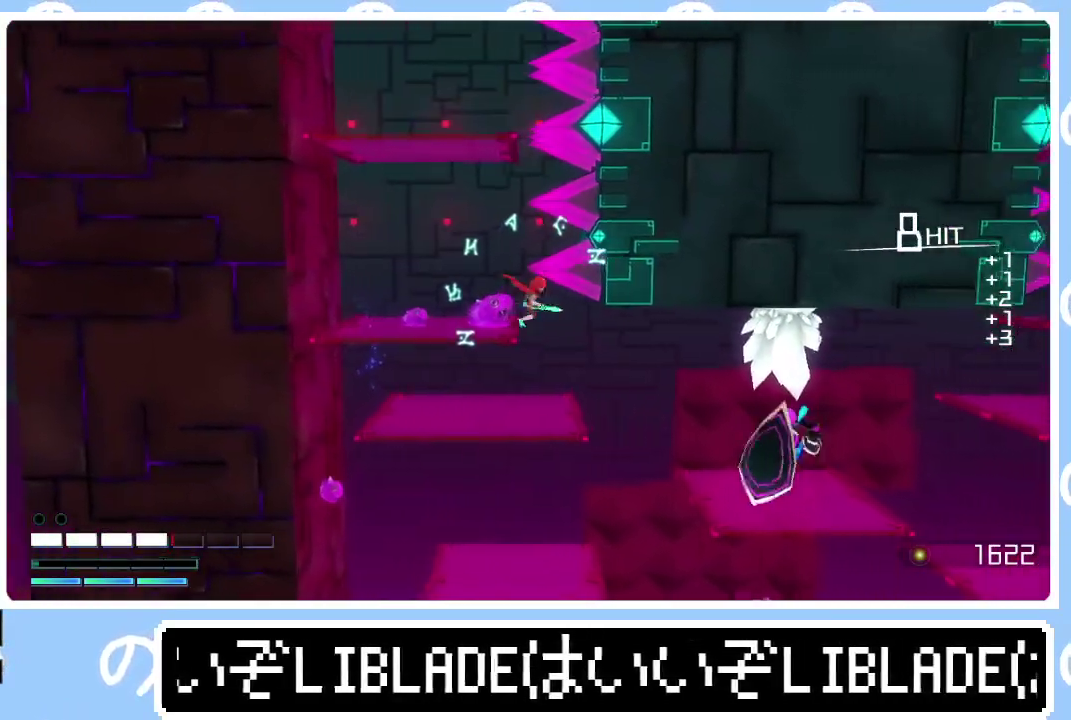
{"buttons": ["L1"], "left_stick": "up-right", "right_stick": "center", "events": [[50, "left_stick", "down"], [183, "left_stick", "right"], [383, "L1", "down"], [383, "left_stick", "up-right"]]}
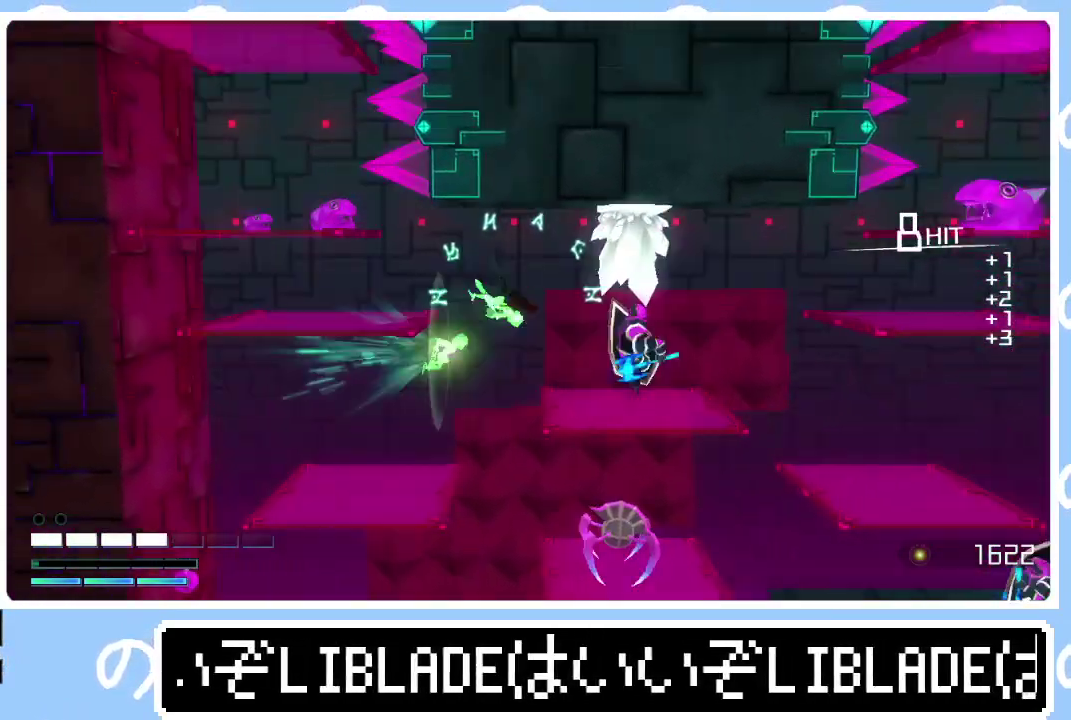
{"buttons": ["R1", "R3"], "left_stick": "right", "right_stick": "right"}
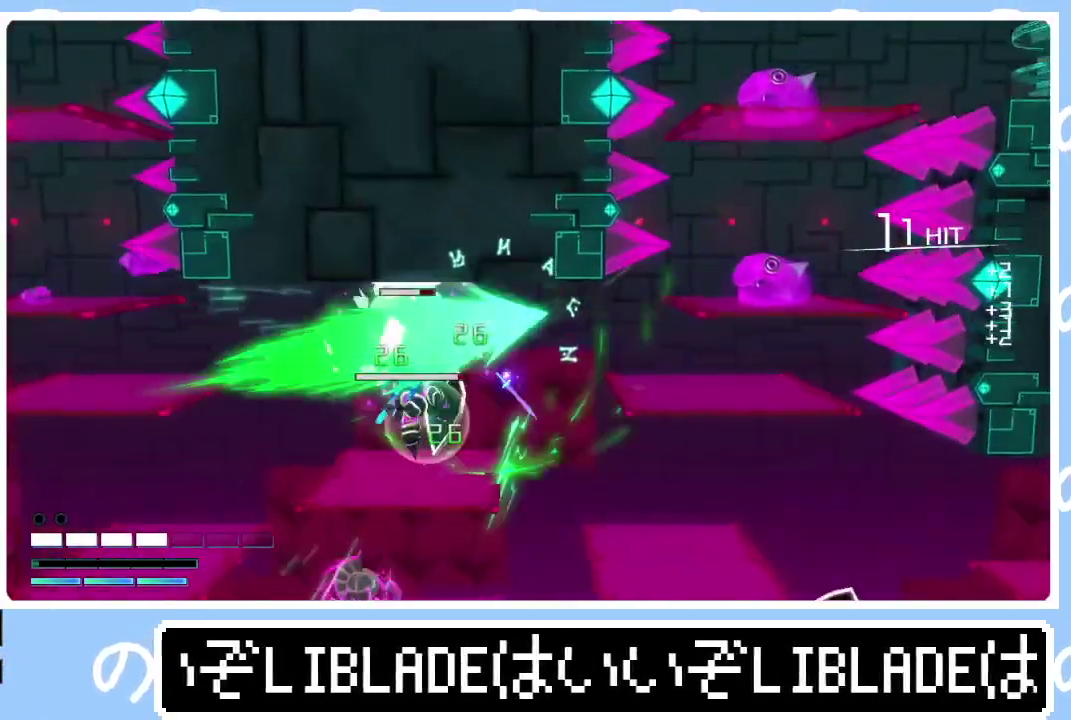
{"buttons": [], "left_stick": "right", "right_stick": "center"}
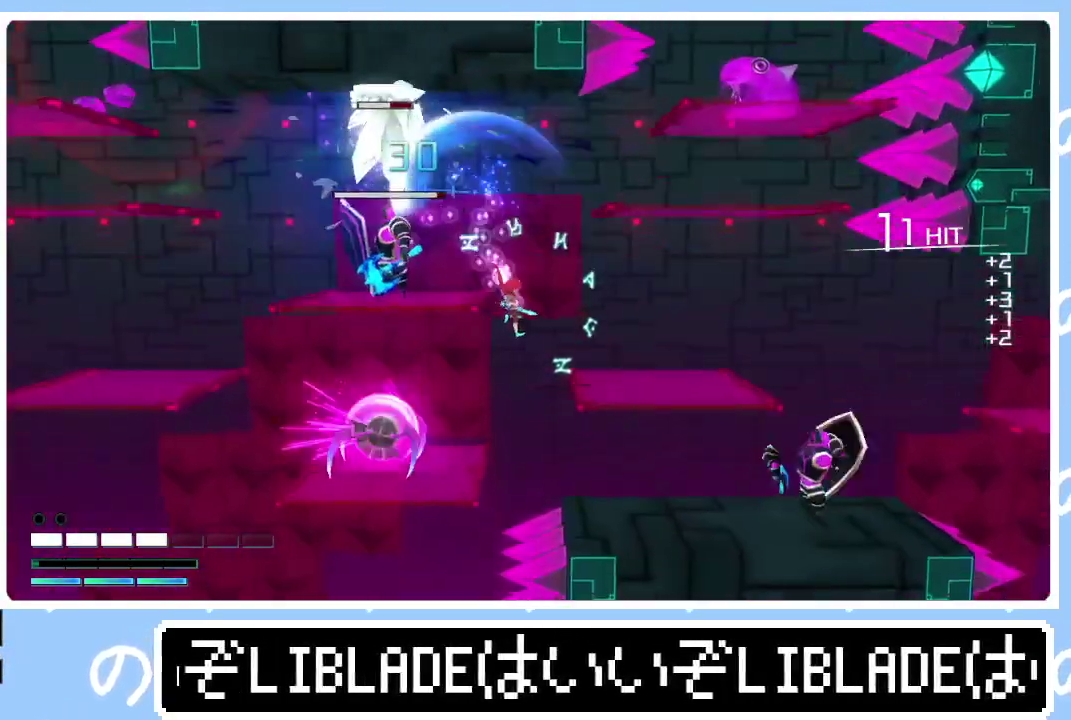
{"buttons": [], "left_stick": "right", "right_stick": "center", "events": [[200, "L1", "down"], [217, "left_stick", "up-right"], [333, "L1", "up"], [367, "left_stick", "right"]]}
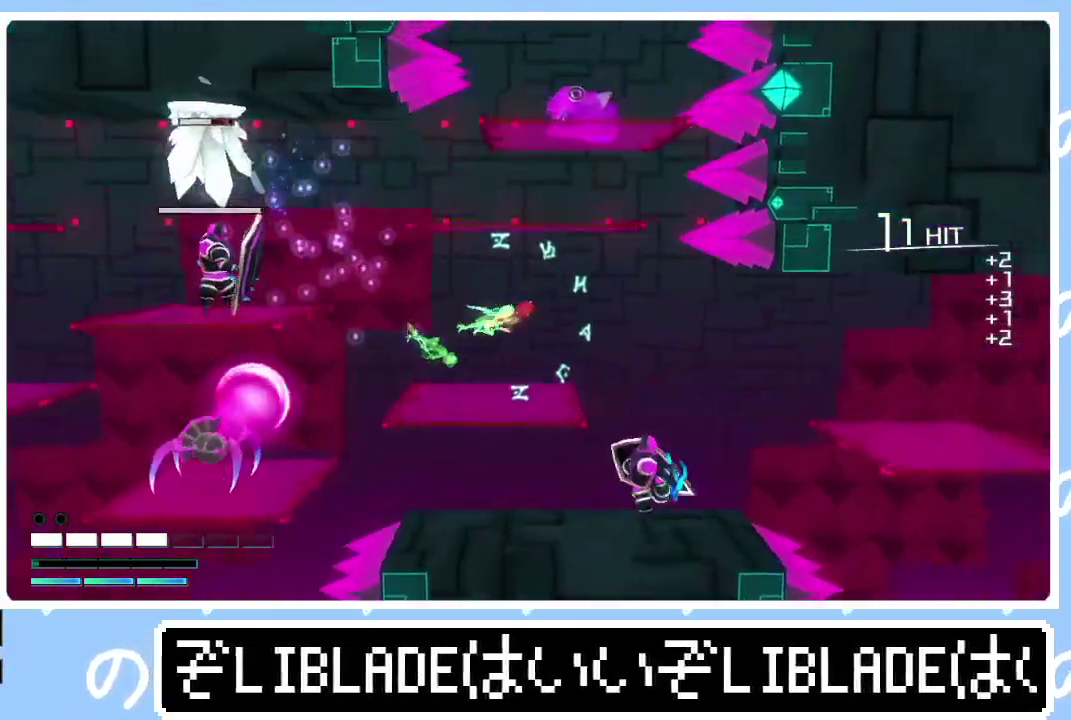
{"buttons": ["L1", "R1"], "left_stick": "up-right", "right_stick": "up-right"}
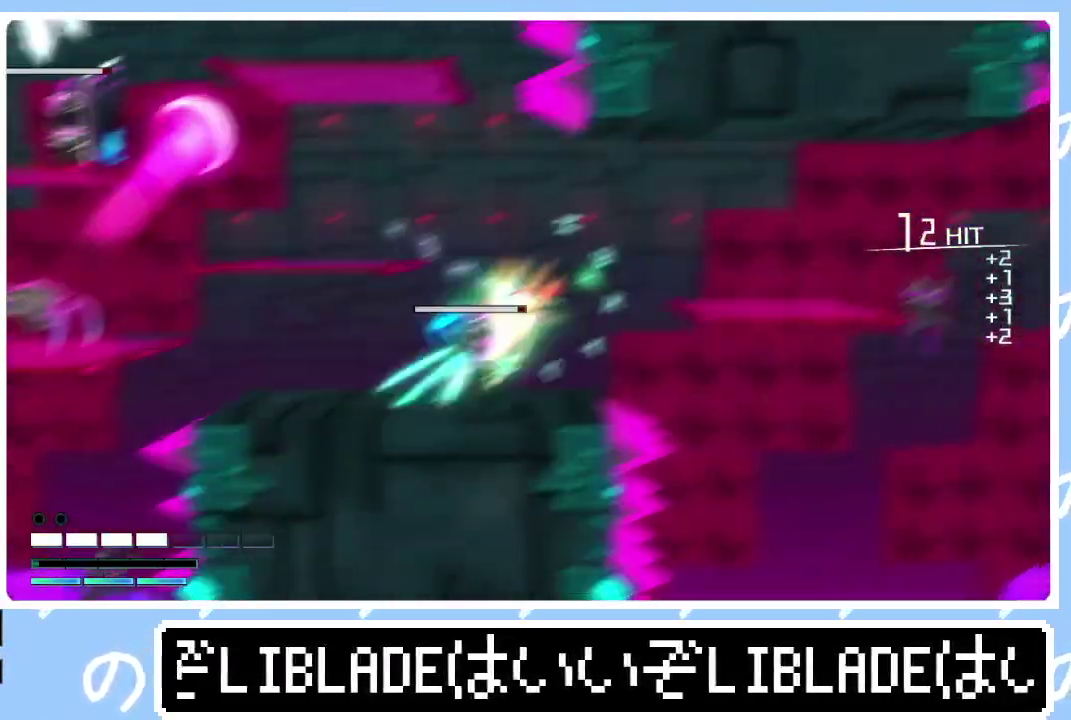
{"buttons": [], "left_stick": "right", "right_stick": "center"}
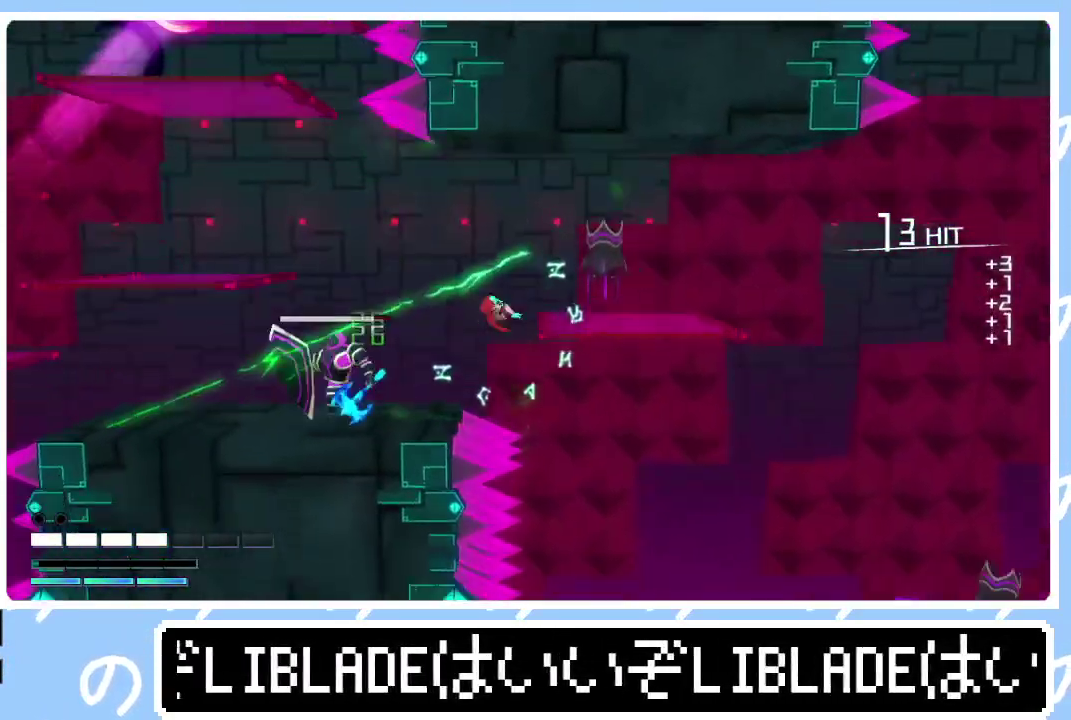
{"buttons": [], "left_stick": "right", "right_stick": "center", "events": [[317, "L1", "down"], [333, "right_stick", "right"], [350, "R1", "down"], [433, "L1", "up"], [433, "R1", "up"], [450, "right_stick", "center"]]}
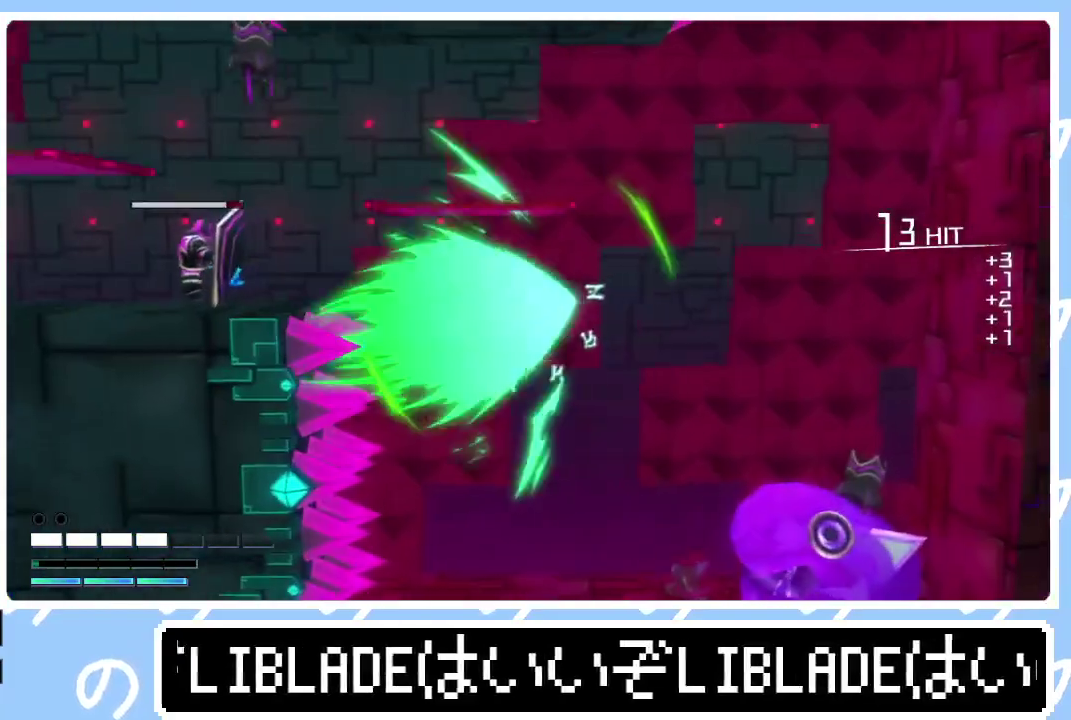
{"buttons": [], "left_stick": "right", "right_stick": "center", "events": []}
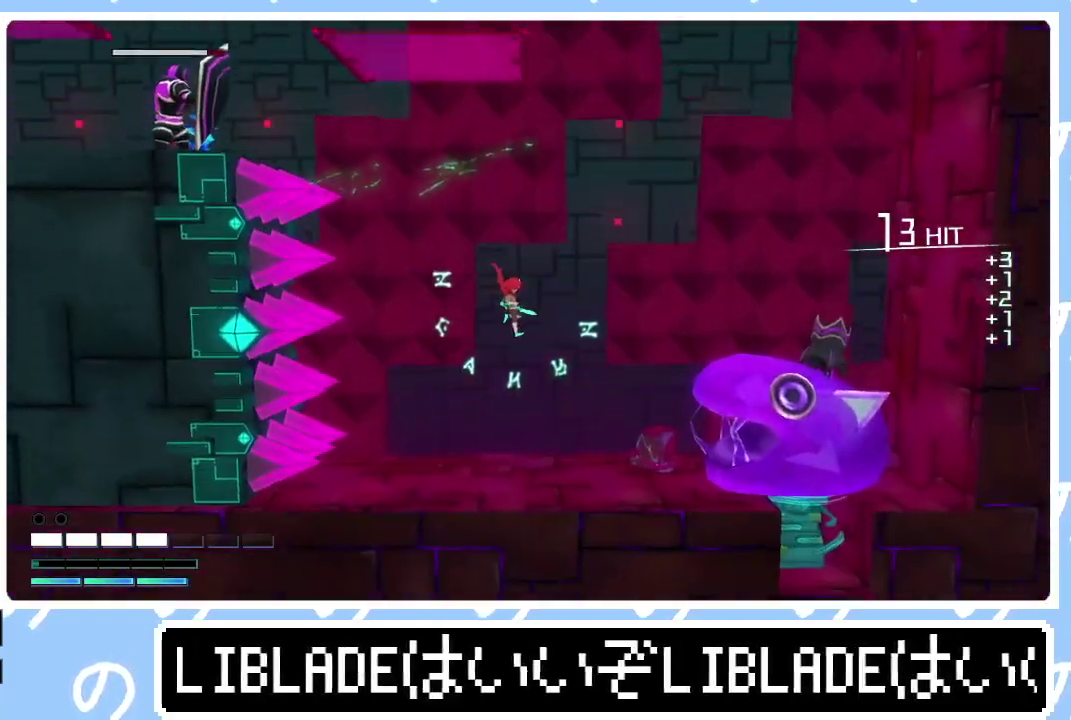
{"buttons": [], "left_stick": "right", "right_stick": "center", "events": [[417, "L1", "down"], [450, "left_stick", "up-right"], [500, "L1", "up"], [500, "left_stick", "right"]]}
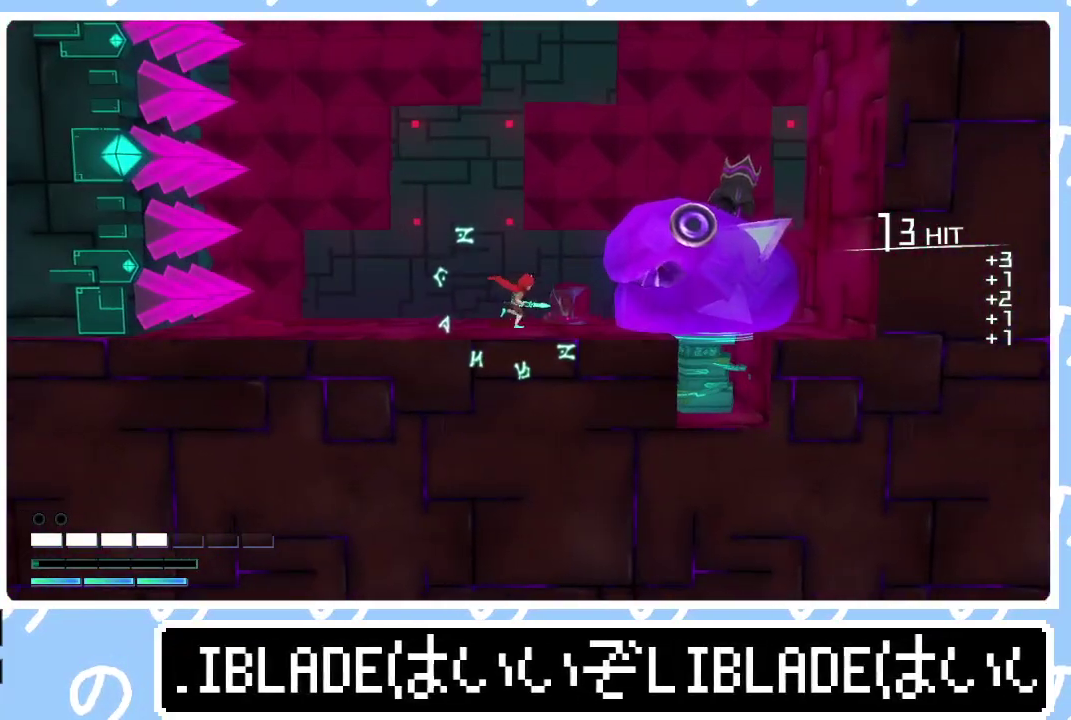
{"buttons": [], "left_stick": "right", "right_stick": "center", "events": [[83, "L1", "down"], [100, "left_stick", "up-right"], [167, "left_stick", "right"], [183, "L1", "up"], [267, "right_stick", "down"], [317, "R1", "down"], [350, "right_stick", "center"], [417, "right_stick", "down-right"], [450, "R1", "up"], [467, "right_stick", "center"]]}
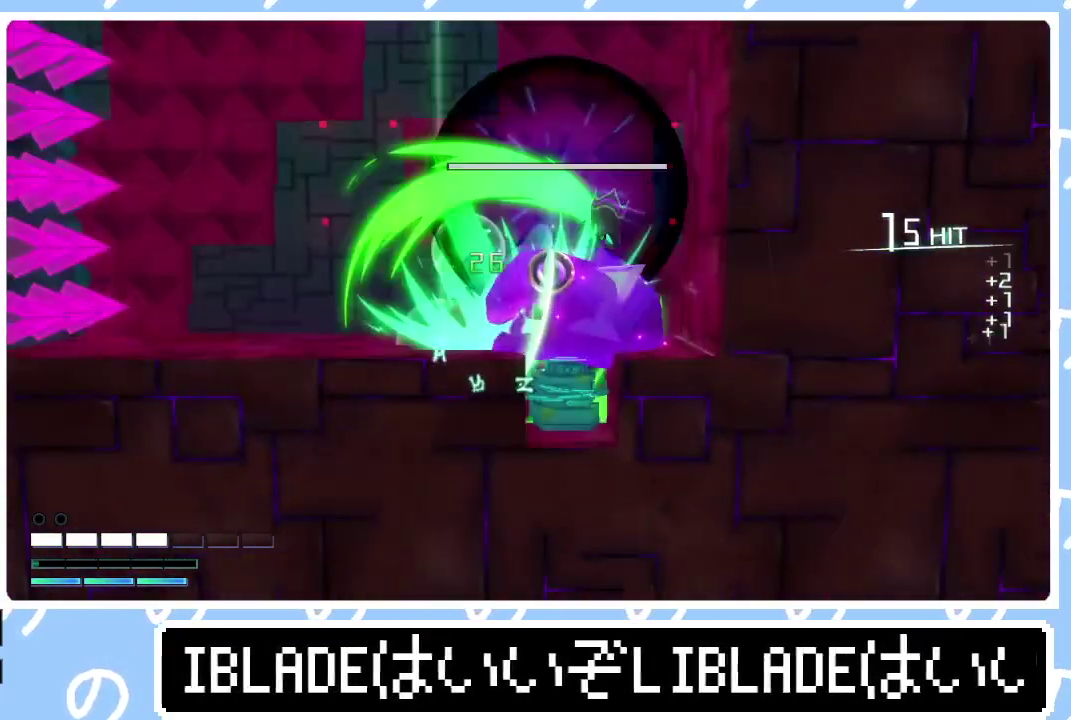
{"buttons": [], "left_stick": "left", "right_stick": "center", "events": [[467, "left_stick", "left"]]}
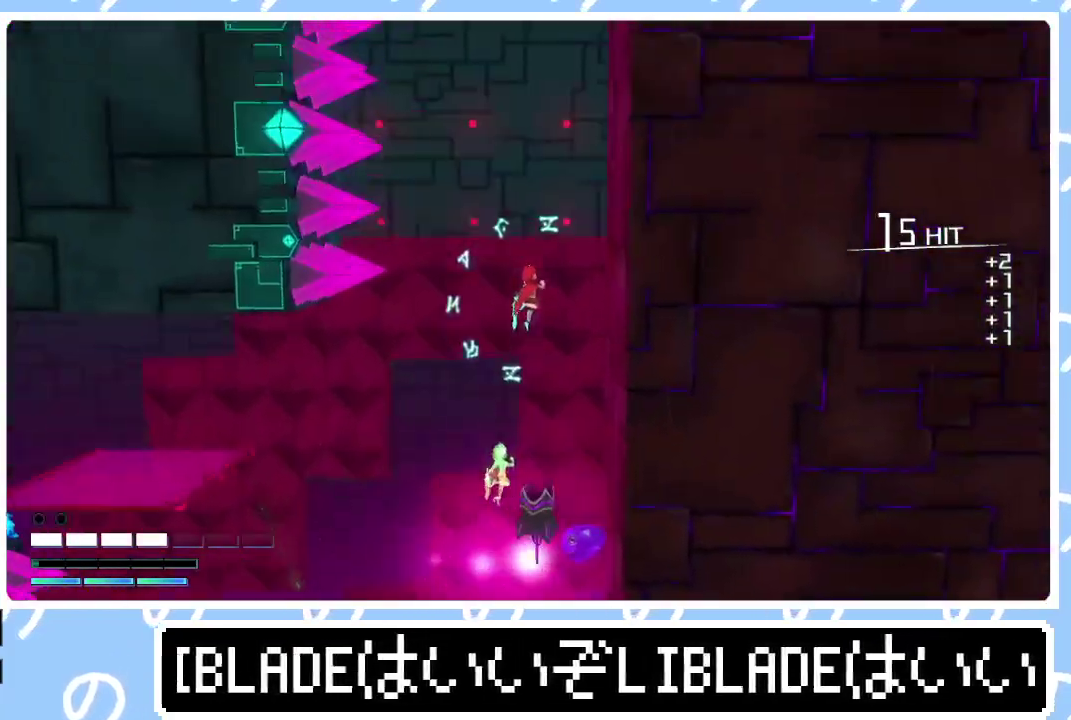
{"buttons": ["L1"], "left_stick": "left", "right_stick": "center", "events": [[417, "L1", "down"]]}
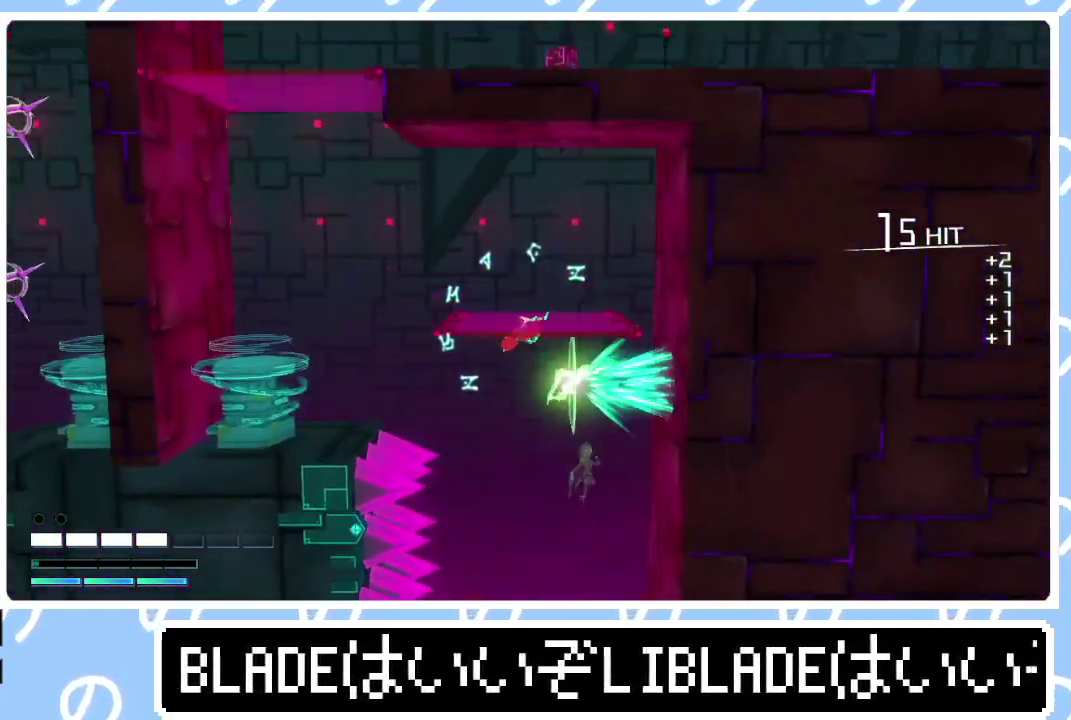
{"buttons": ["L1"], "left_stick": "left", "right_stick": "center", "events": [[50, "L1", "up"], [500, "L1", "down"]]}
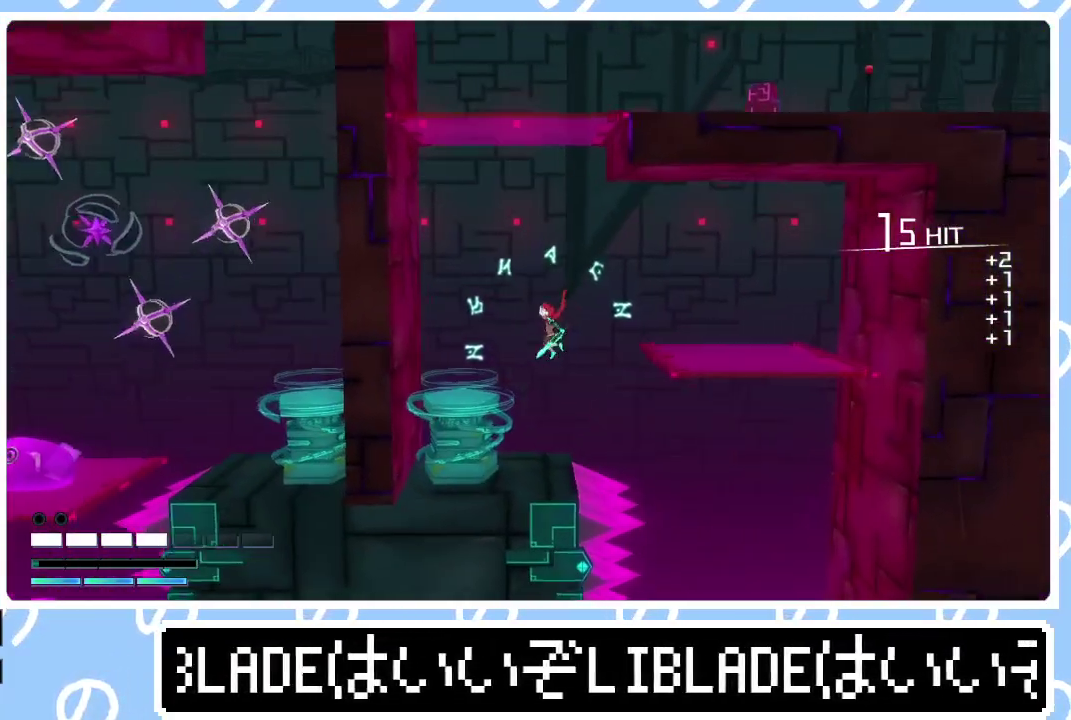
{"buttons": [], "left_stick": "down-right", "right_stick": "center", "events": [[117, "L1", "up"], [167, "left_stick", "right"], [467, "left_stick", "down-right"]]}
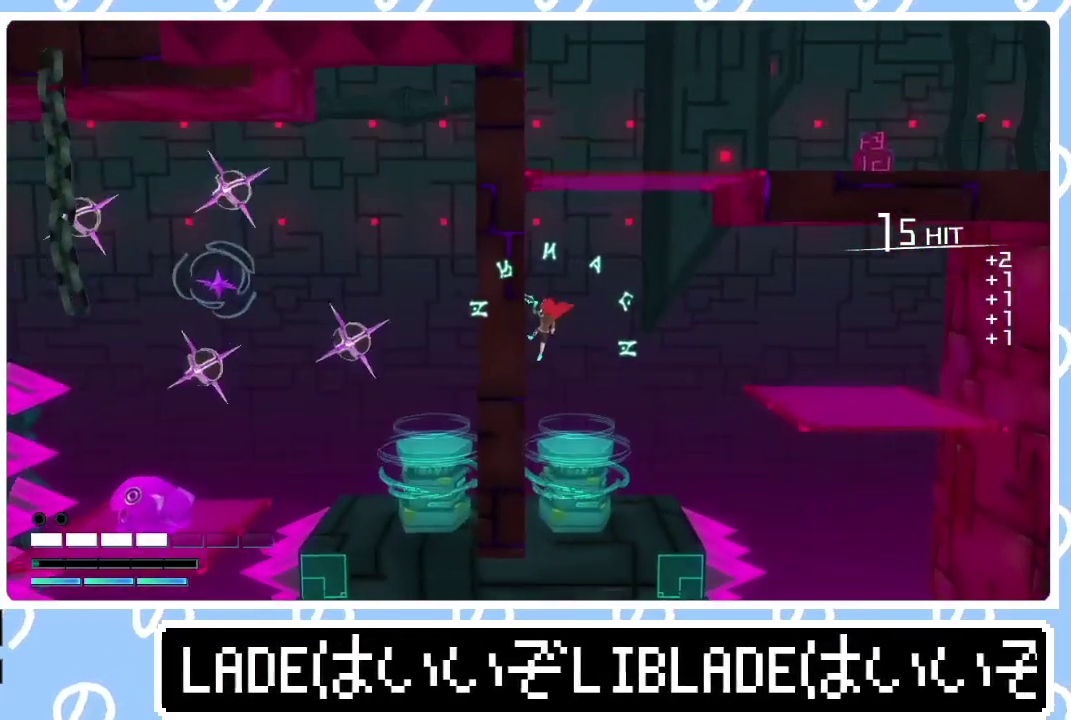
{"buttons": [], "left_stick": "center", "right_stick": "center", "events": [[17, "left_stick", "center"], [200, "left_stick", "down-right"], [350, "left_stick", "right"], [483, "left_stick", "center"]]}
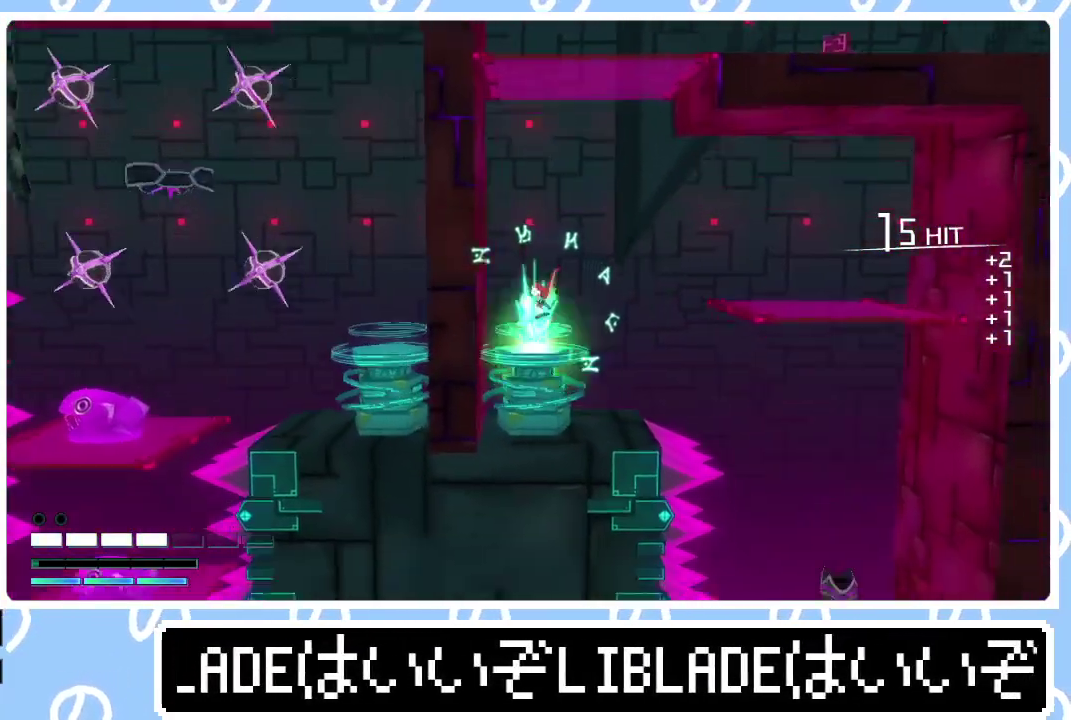
{"buttons": ["L1"], "left_stick": "right", "right_stick": "center", "events": [[117, "left_stick", "right"], [467, "L1", "down"]]}
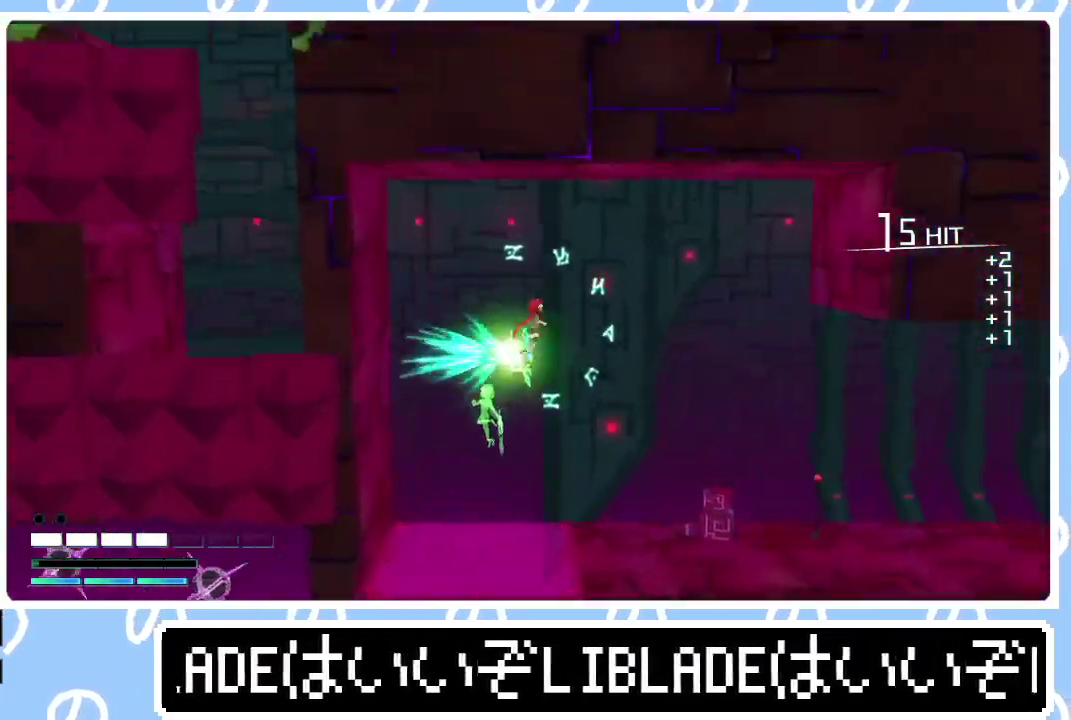
{"buttons": [], "left_stick": "right", "right_stick": "center", "events": [[50, "L1", "up"]]}
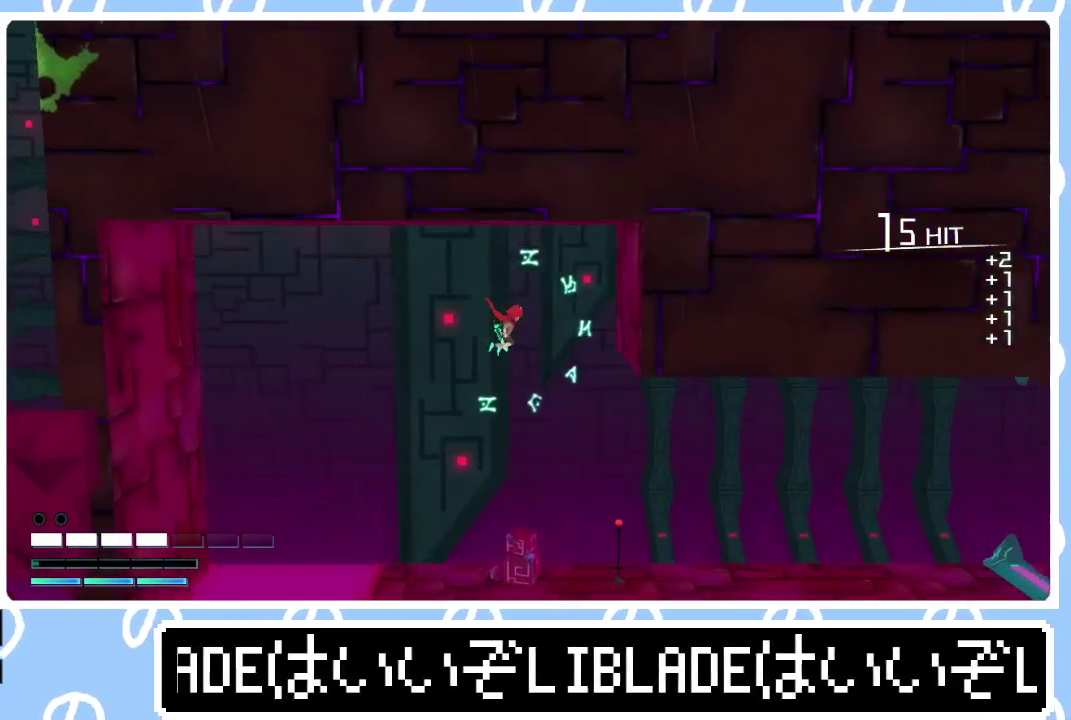
{"buttons": [], "left_stick": "right", "right_stick": "center", "events": []}
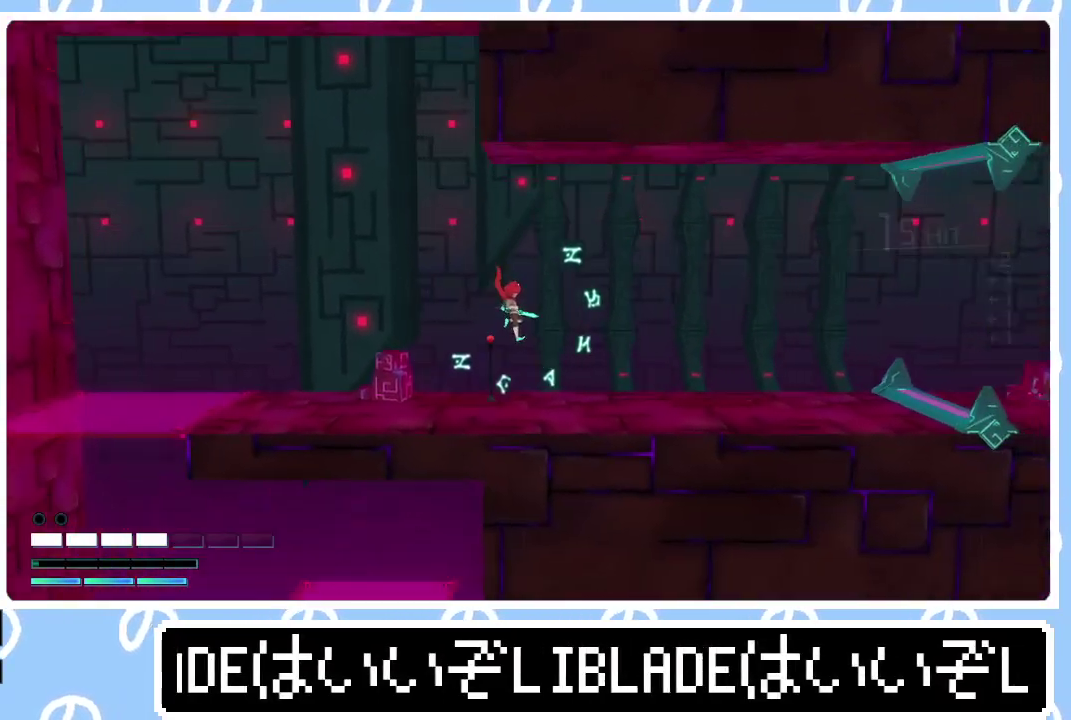
{"buttons": ["L1"], "left_stick": "right", "right_stick": "center", "events": [[283, "L1", "down"], [367, "L1", "up"], [450, "L1", "down"]]}
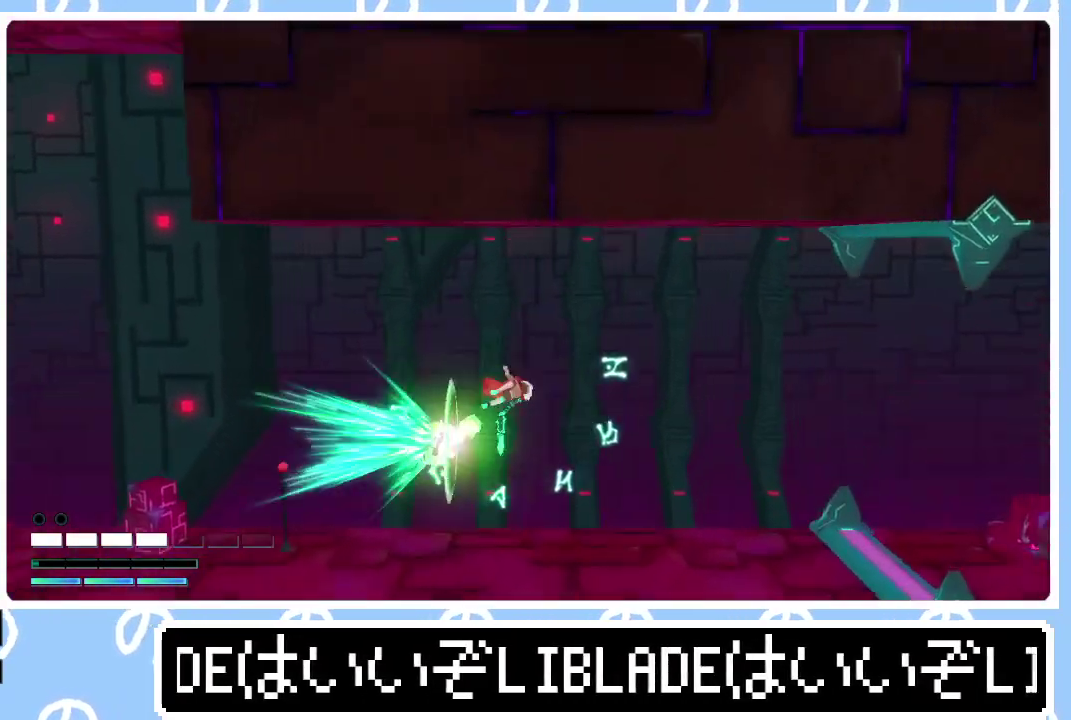
{"buttons": [], "left_stick": "right", "right_stick": "center", "events": [[17, "L1", "up"], [100, "L1", "down"], [183, "L1", "up"], [233, "L1", "down"], [367, "L1", "up"]]}
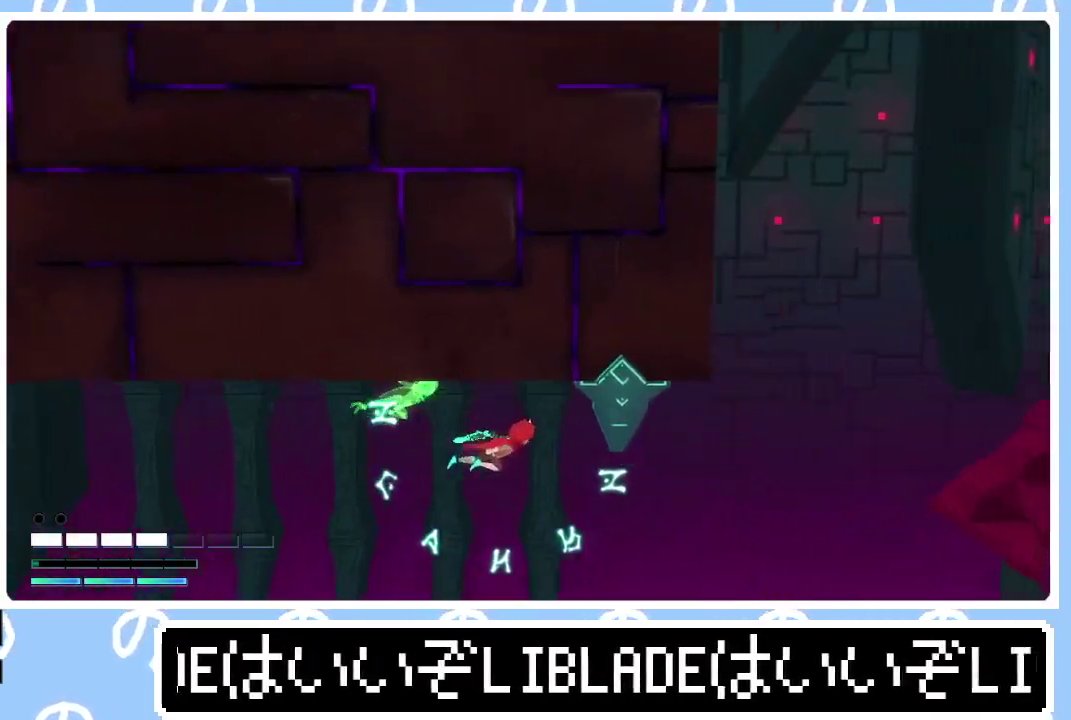
{"buttons": ["L1"], "left_stick": "right", "right_stick": "center", "events": [[483, "L1", "down"]]}
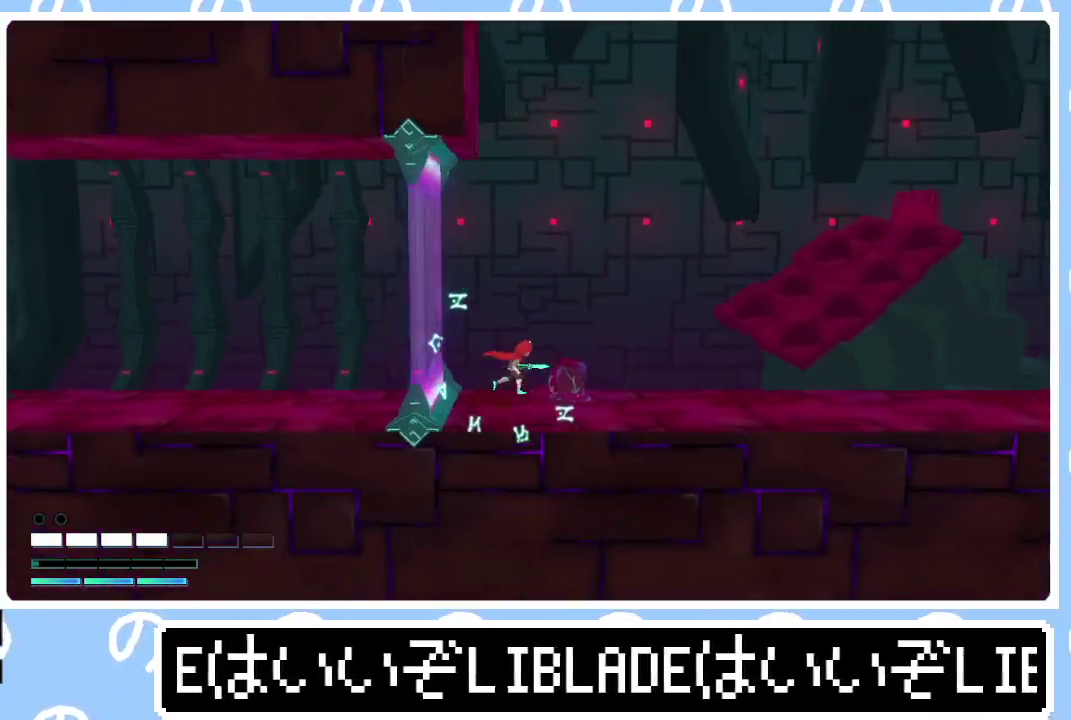
{"buttons": [], "left_stick": "right", "right_stick": "center", "events": [[67, "L1", "up"], [133, "L1", "down"], [217, "L1", "up"], [283, "L1", "down"], [400, "L1", "up"]]}
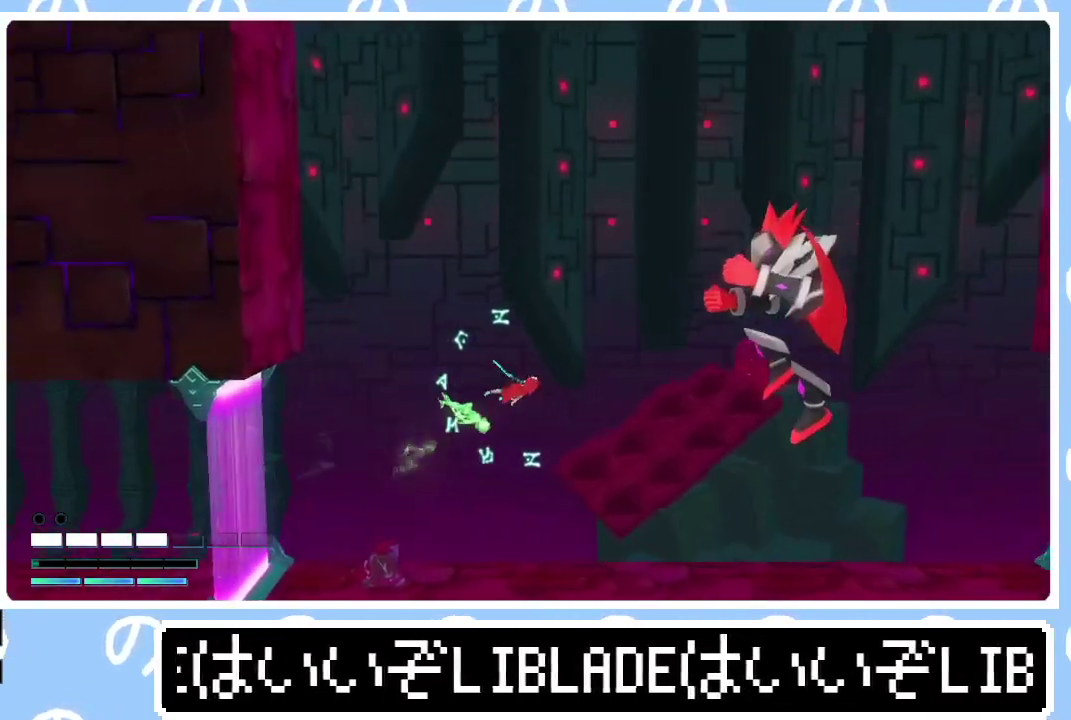
{"buttons": [], "left_stick": "right", "right_stick": "center", "events": [[33, "L2", "down"], [100, "right_stick", "down"], [217, "L2", "up"], [233, "right_stick", "center"]]}
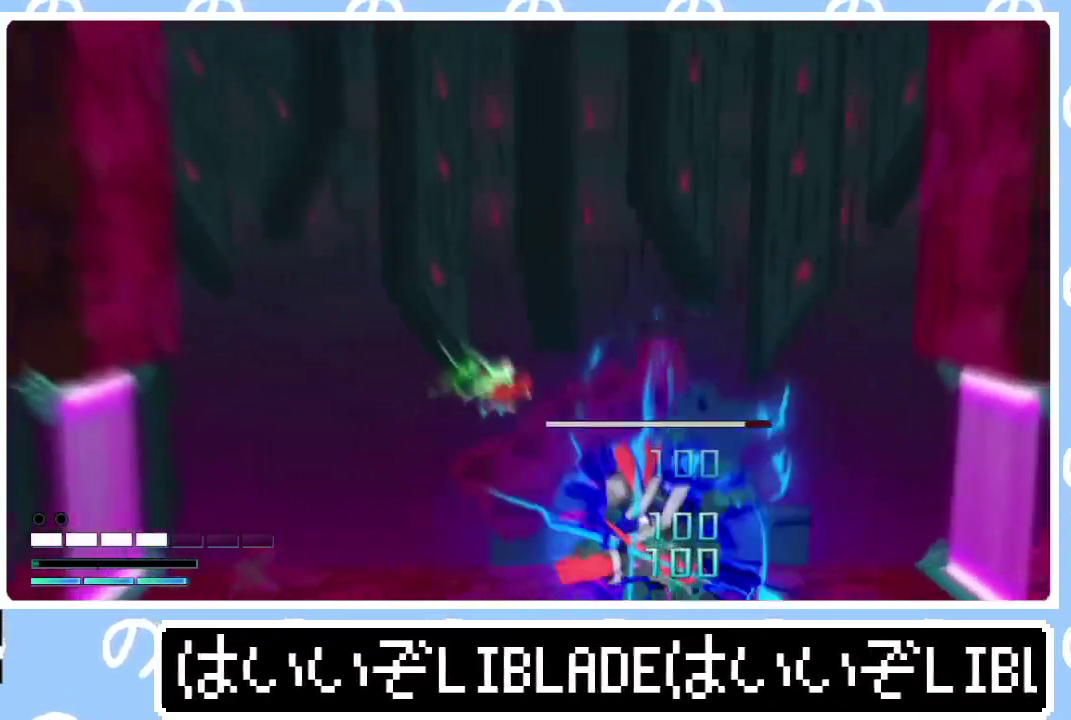
{"buttons": [], "left_stick": "center", "right_stick": "up-right"}
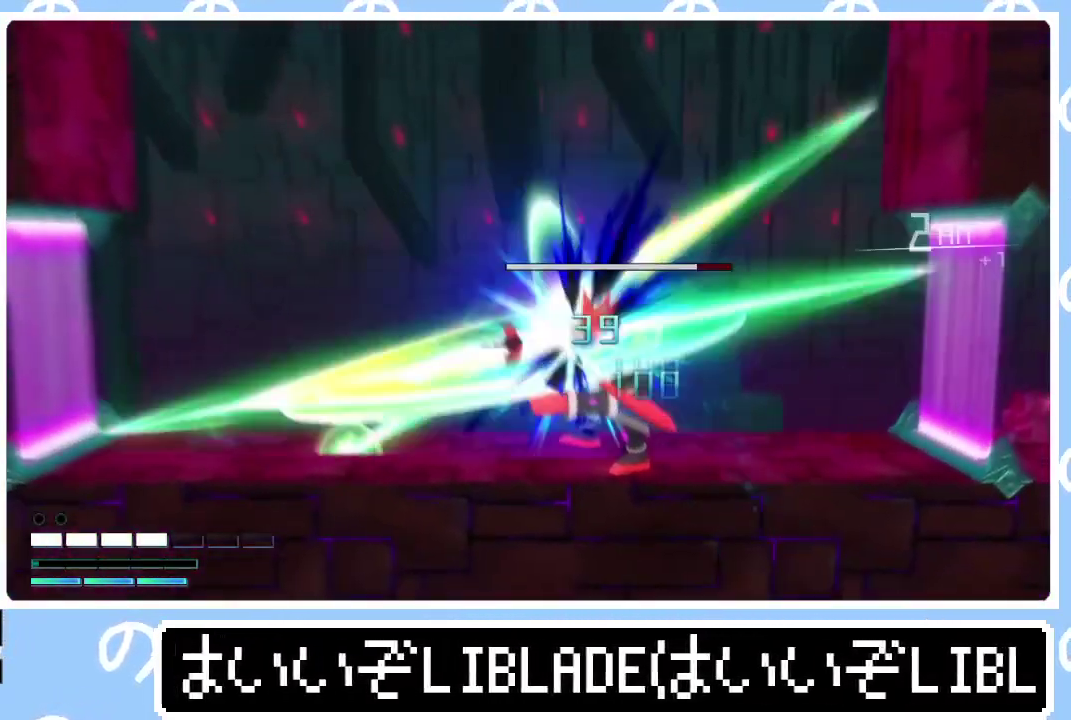
{"buttons": [], "left_stick": "center", "right_stick": "left"}
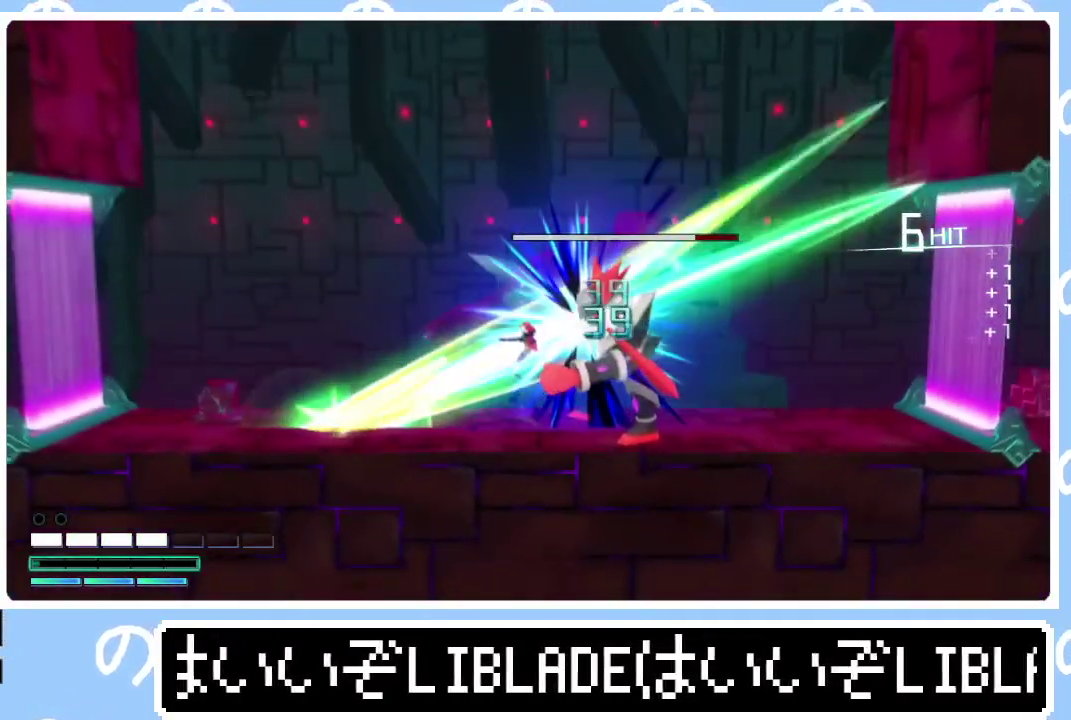
{"buttons": [], "left_stick": "center", "right_stick": "left", "events": [[267, "right_stick", "up-right"], [333, "right_stick", "left"], [400, "right_stick", "up-right"], [467, "right_stick", "left"]]}
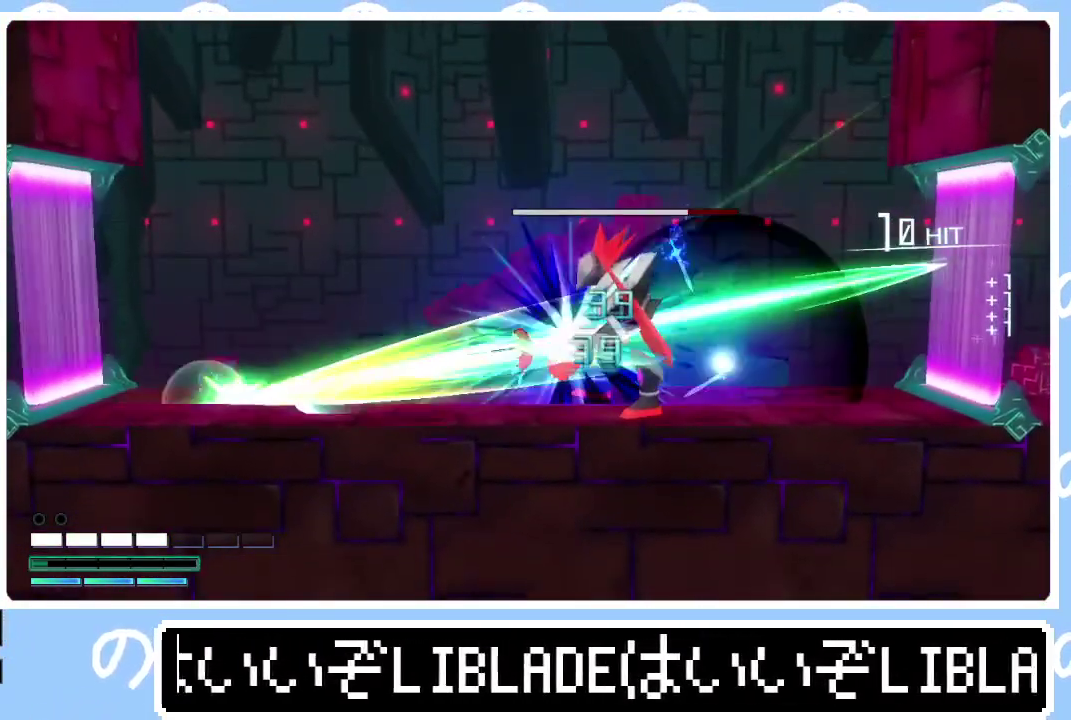
{"buttons": [], "left_stick": "center", "right_stick": "left", "events": [[150, "right_stick", "up-right"], [217, "right_stick", "left"], [400, "right_stick", "up-right"], [450, "right_stick", "left"]]}